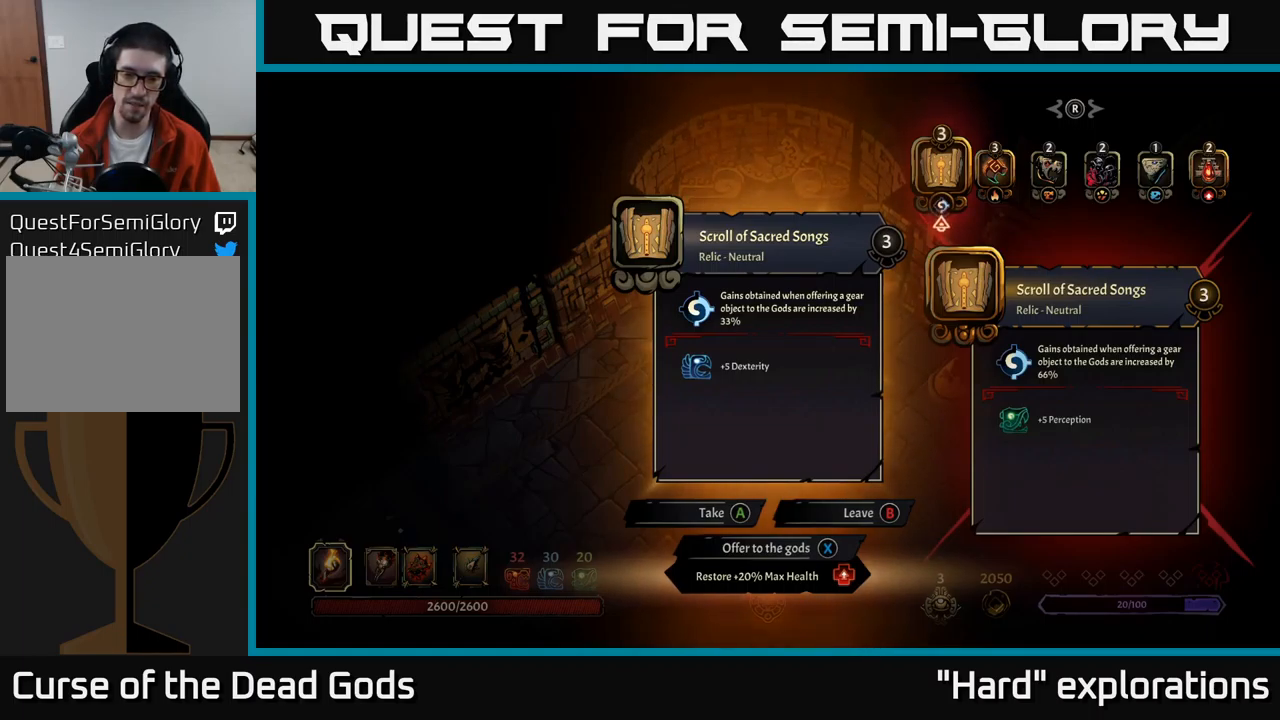
Gameplay with a controller (Xbox layout); each line is a JSON object with the inputs held at the frame after it. "events" lists button and stick changes between this image and that frame as [ms after this image, input, new state], when the widget could be followed in between.
{"buttons": [], "left_stick": "right", "right_stick": "center", "events": [[67, "X", "down"], [133, "X", "up"], [383, "left_stick", "right"]]}
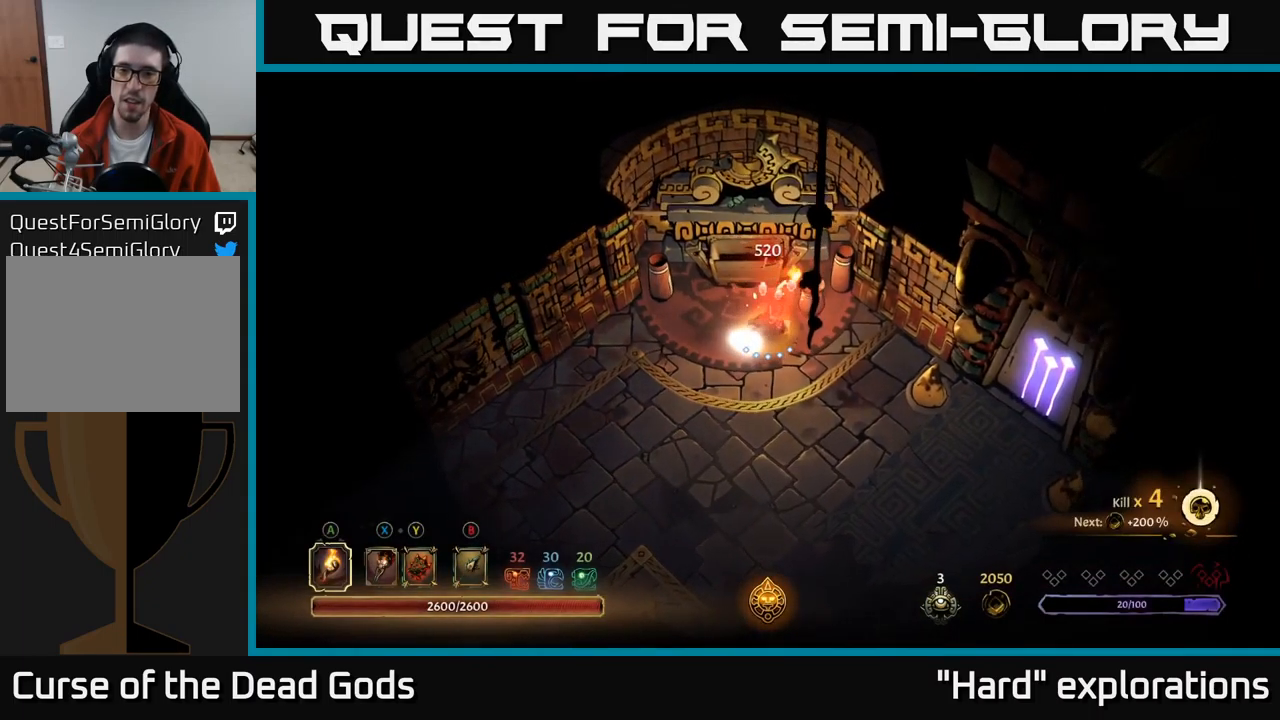
{"buttons": [], "left_stick": "down-right", "right_stick": "center", "events": [[267, "left_stick", "down-right"]]}
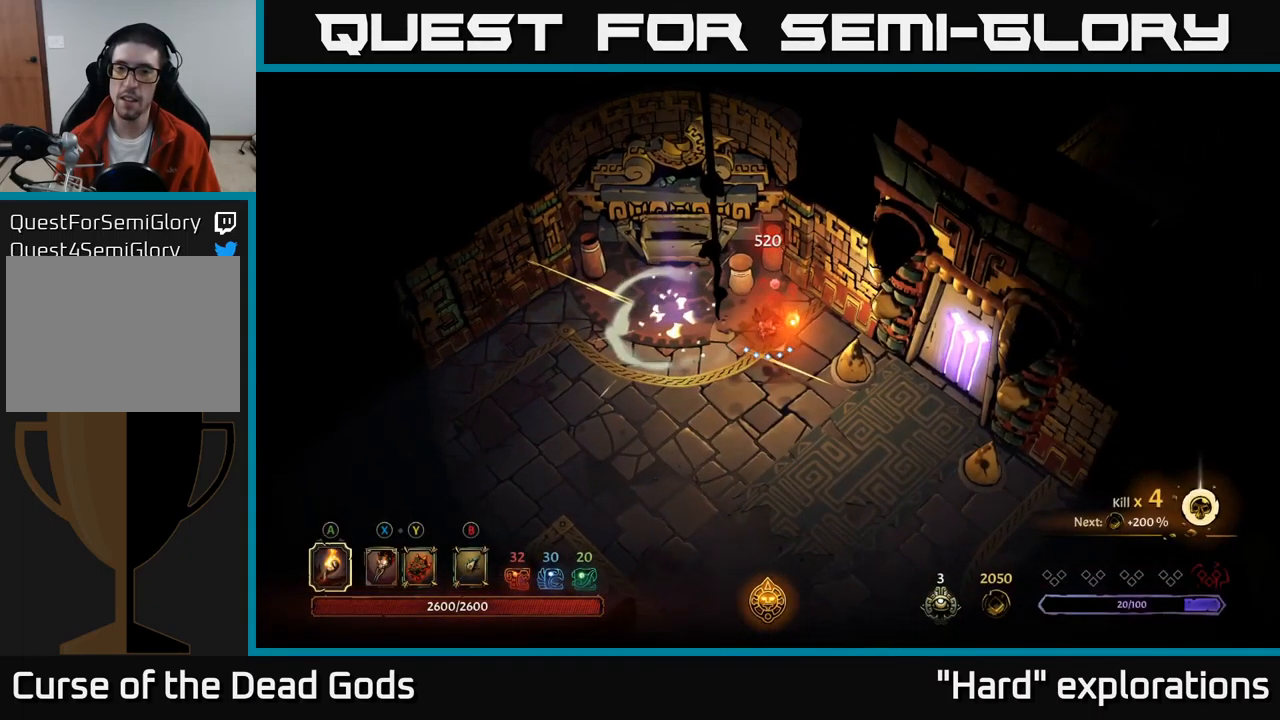
{"buttons": [], "left_stick": "down-right", "right_stick": "center", "events": [[300, "R2", "down"], [450, "R2", "up"]]}
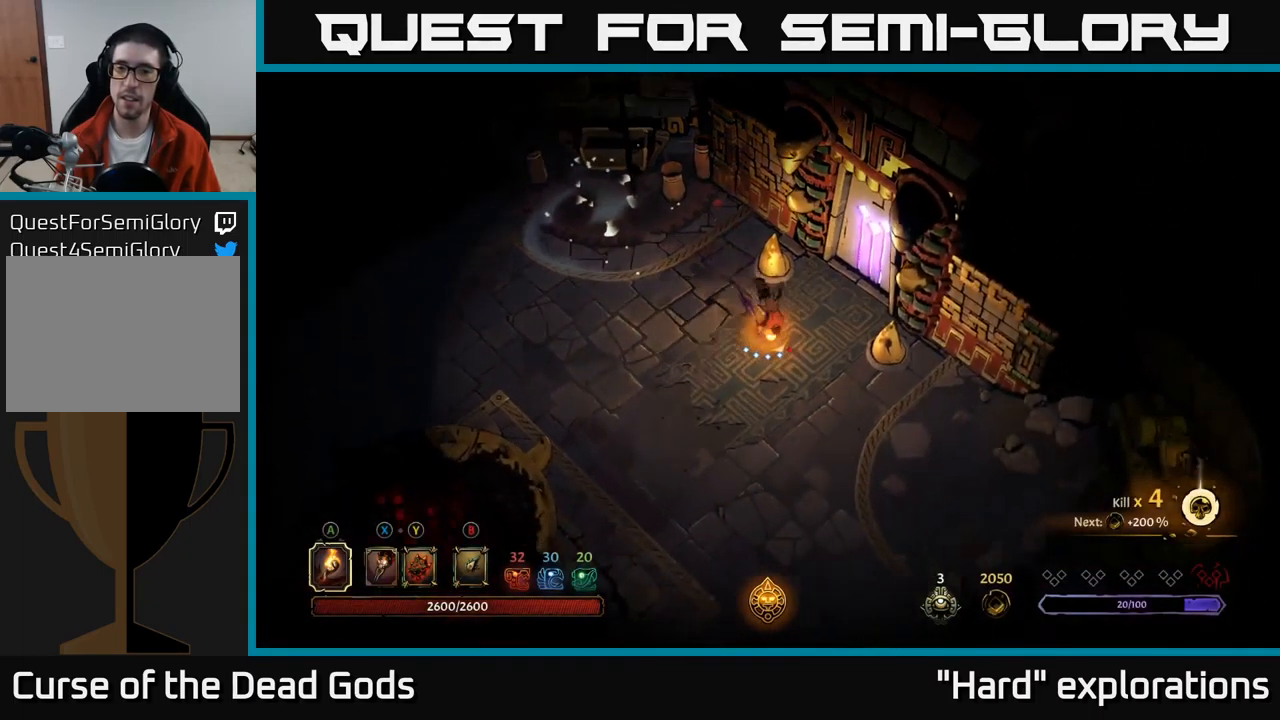
{"buttons": ["R2"], "left_stick": "right", "right_stick": "center", "events": [[83, "left_stick", "center"], [233, "left_stick", "down-right"], [399, "R2", "down"], [516, "left_stick", "right"]]}
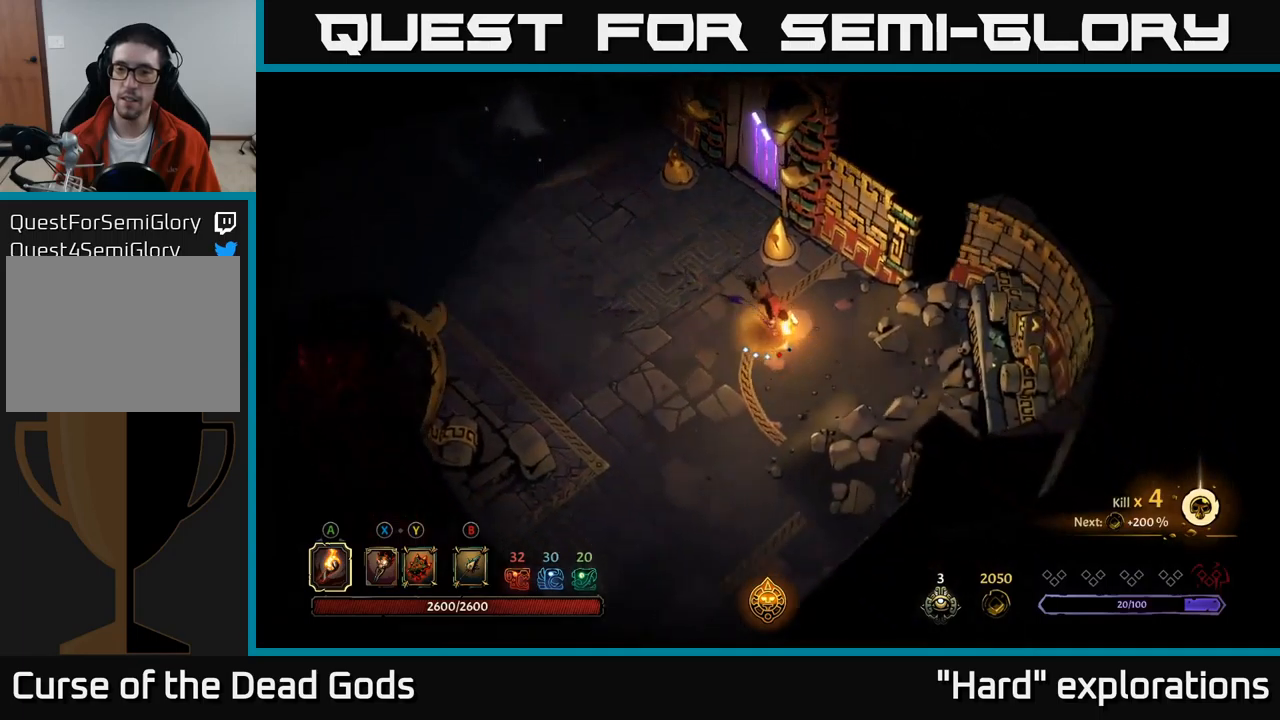
{"buttons": [], "left_stick": "right", "right_stick": "center", "events": [[17, "R2", "up"], [300, "left_stick", "center"], [500, "left_stick", "right"]]}
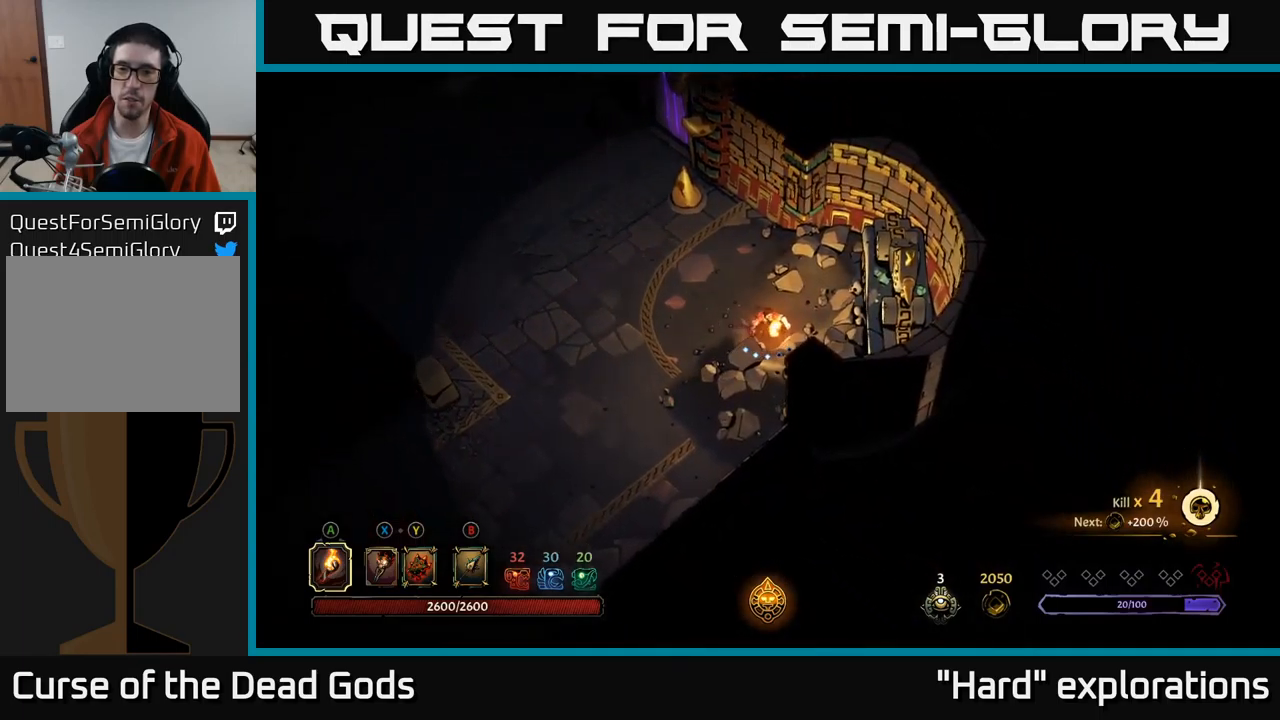
{"buttons": ["R2"], "left_stick": "down-left", "right_stick": "center", "events": [[100, "left_stick", "left"], [150, "left_stick", "down-left"], [350, "R2", "down"]]}
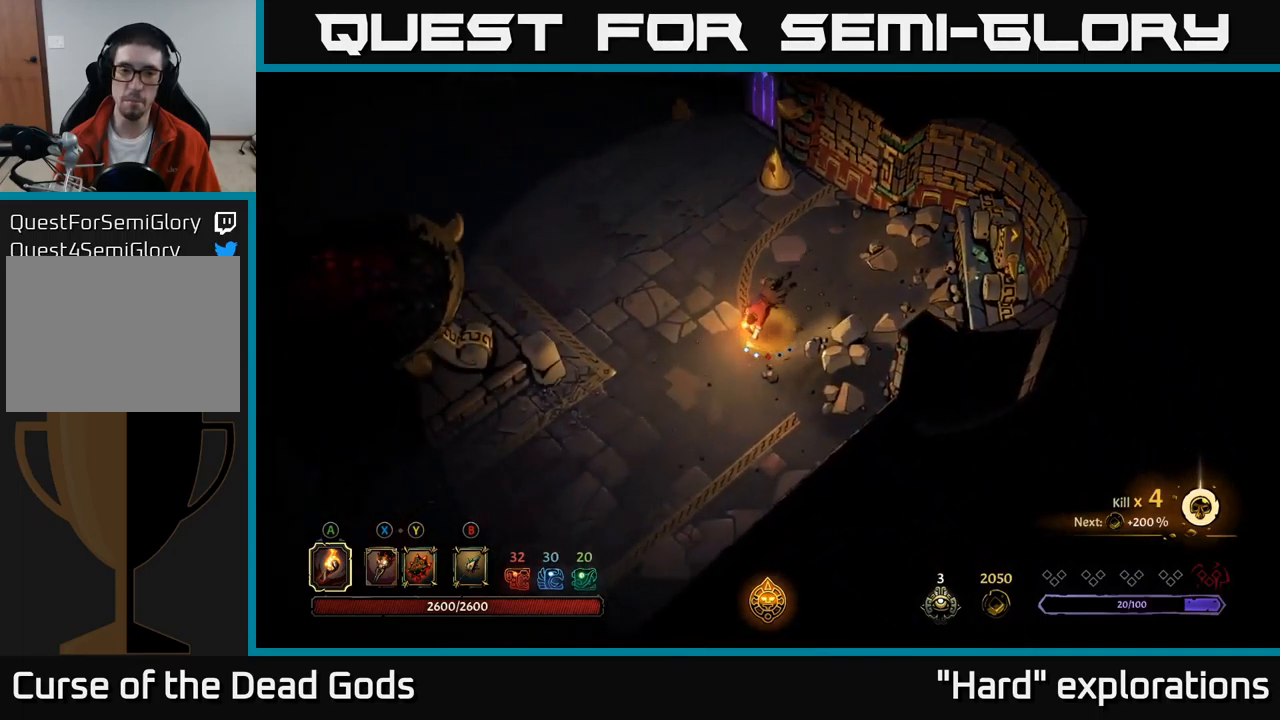
{"buttons": [], "left_stick": "down-left", "right_stick": "center", "events": [[50, "R2", "up"]]}
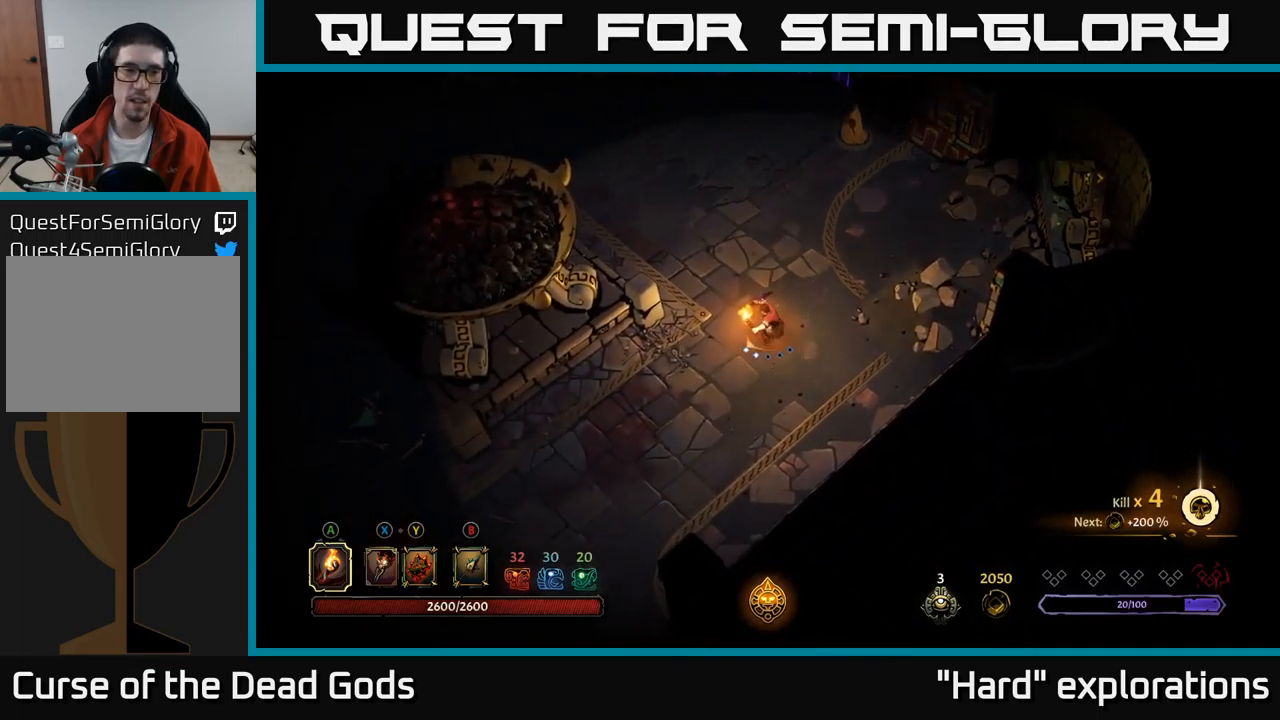
{"buttons": [], "left_stick": "down-left", "right_stick": "center", "events": [[33, "R2", "down"], [183, "R2", "up"]]}
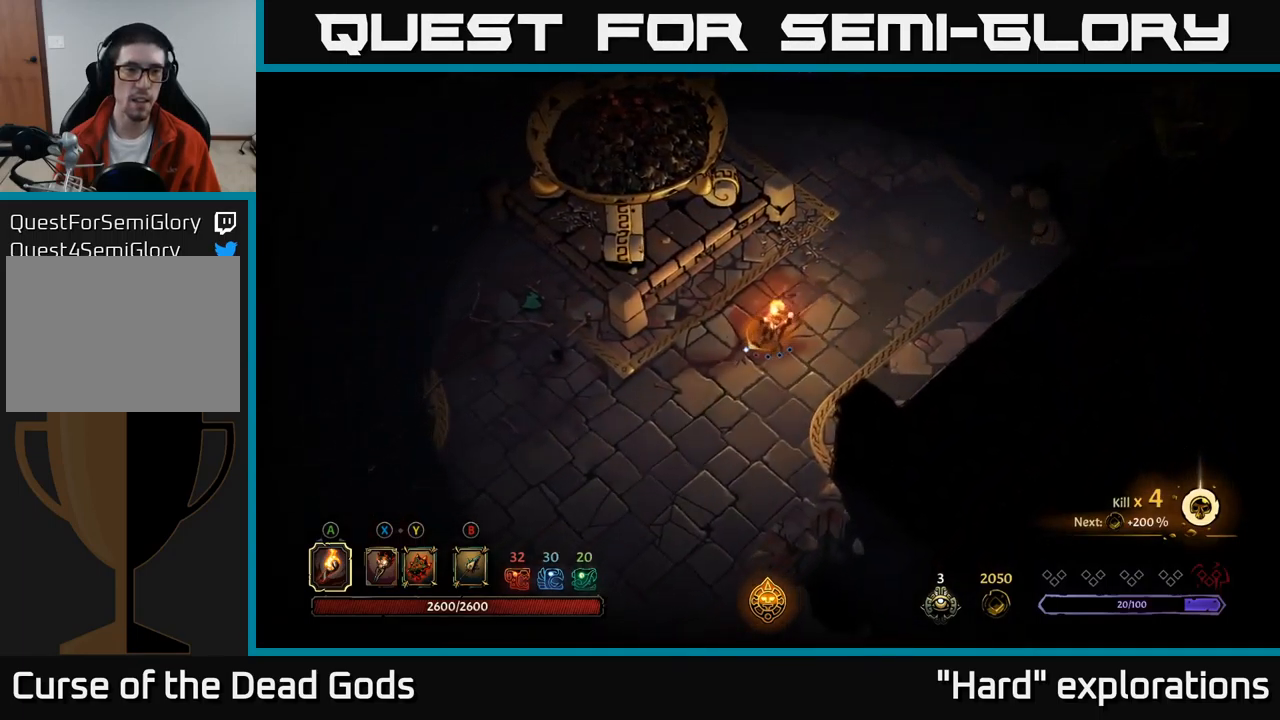
{"buttons": [], "left_stick": "down-left", "right_stick": "center", "events": [[83, "left_stick", "left"], [383, "left_stick", "down-left"]]}
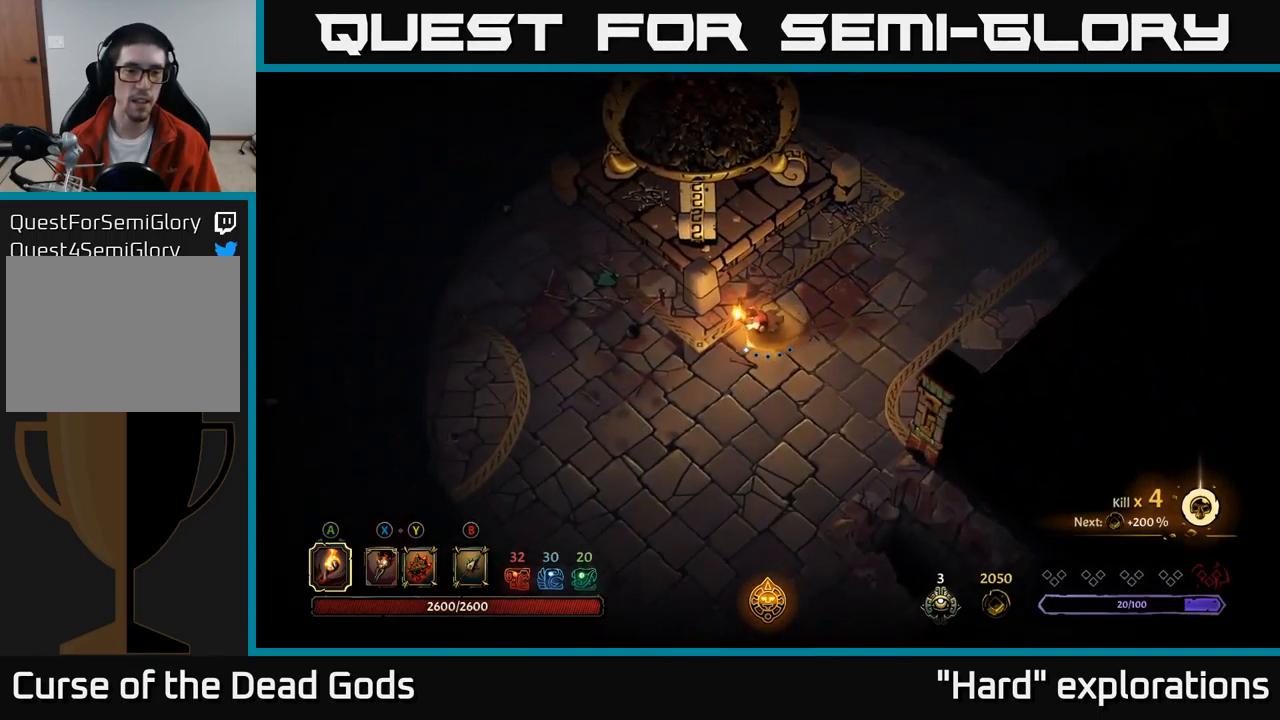
{"buttons": [], "left_stick": "down", "right_stick": "center", "events": [[50, "left_stick", "down"]]}
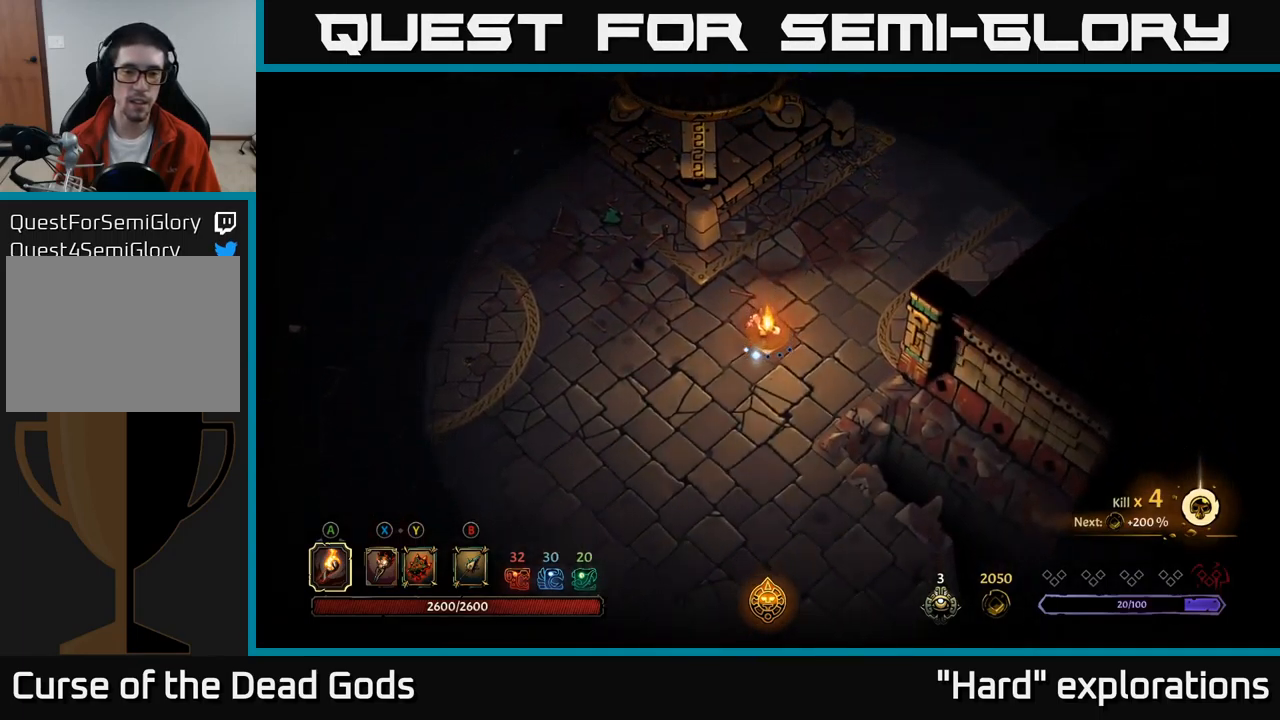
{"buttons": [], "left_stick": "down", "right_stick": "center", "events": []}
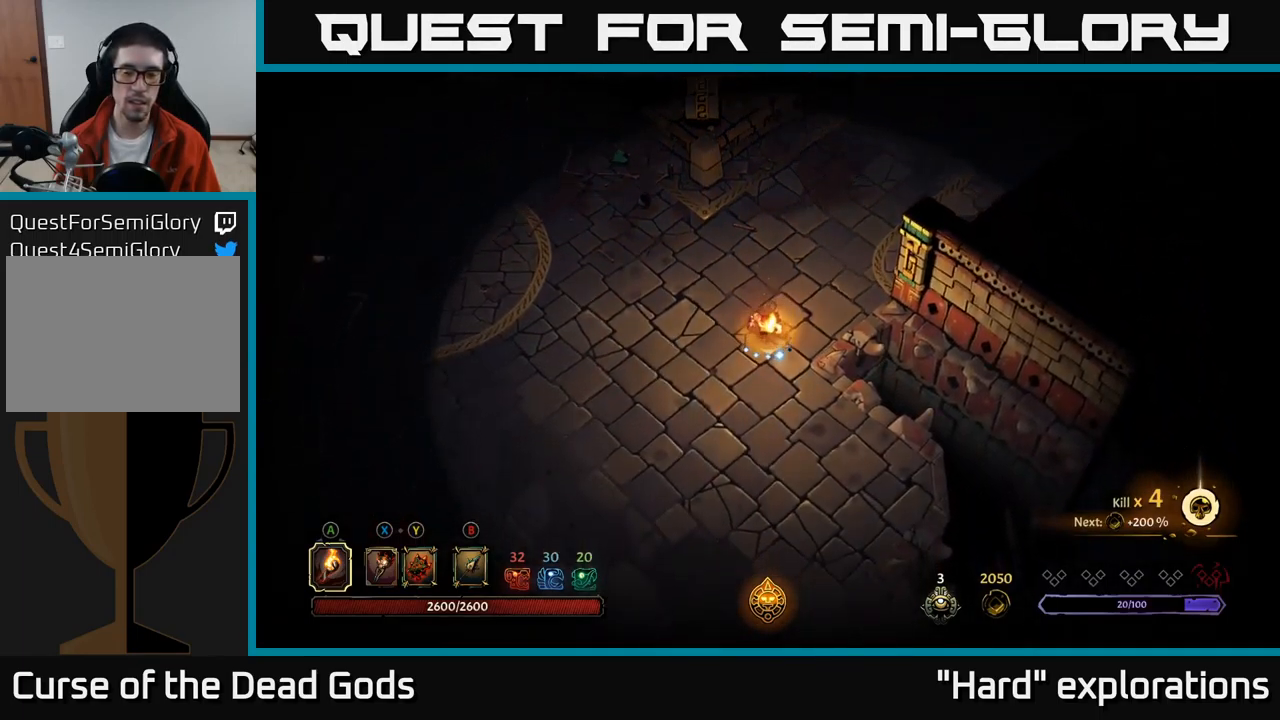
{"buttons": [], "left_stick": "down-right", "right_stick": "center", "events": [[467, "left_stick", "down-right"]]}
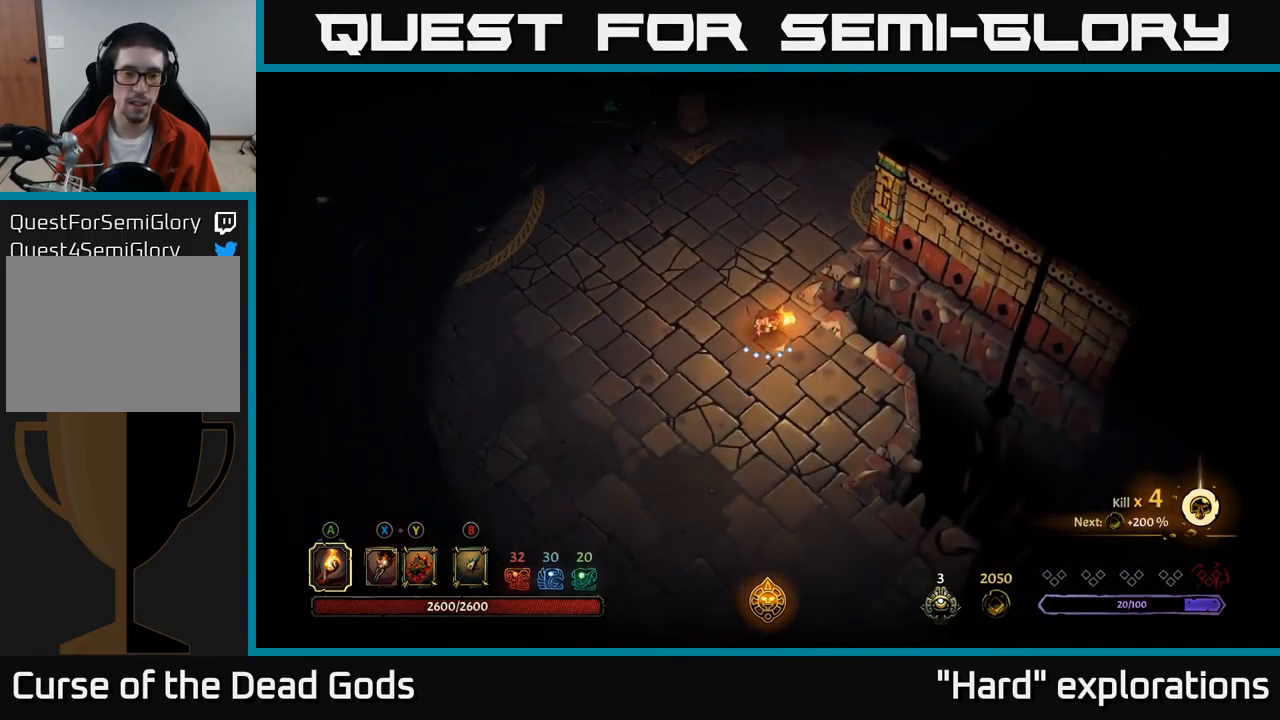
{"buttons": [], "left_stick": "up", "right_stick": "center", "events": [[33, "left_stick", "up"], [150, "R2", "down"], [317, "R2", "up"]]}
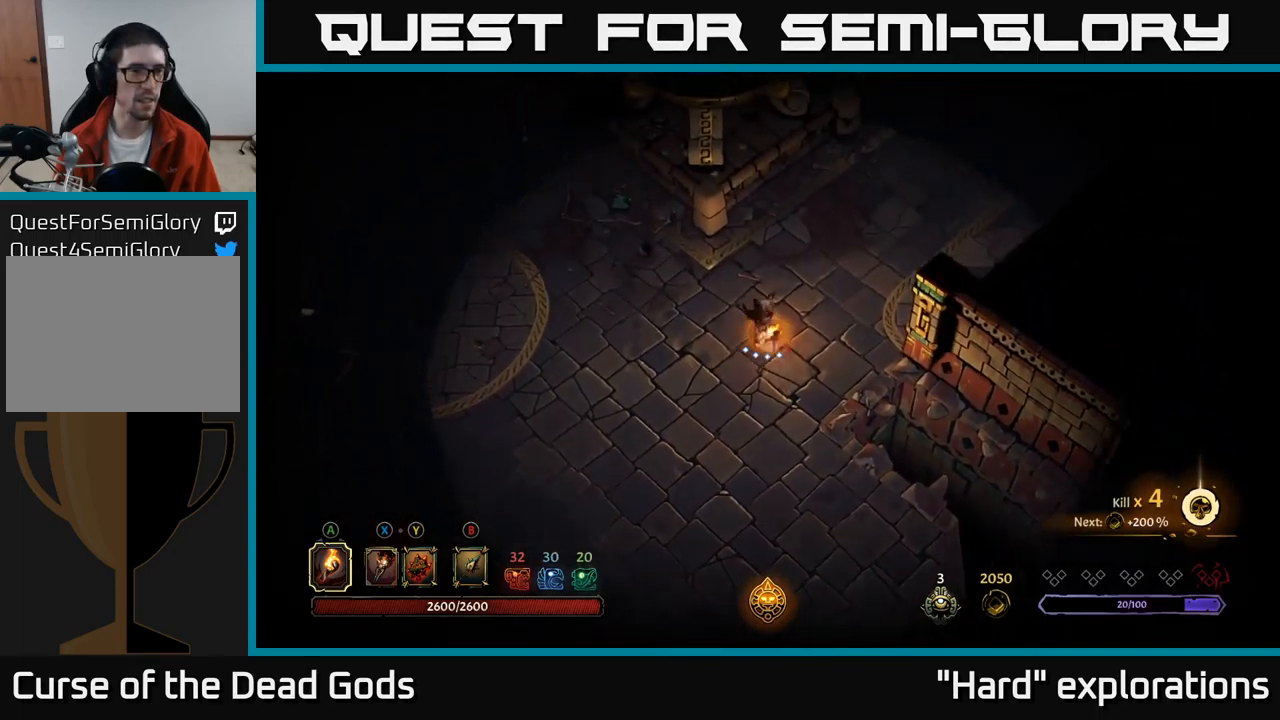
{"buttons": [], "left_stick": "up-right", "right_stick": "center", "events": [[83, "left_stick", "up-right"], [134, "R2", "down"], [284, "R2", "up"]]}
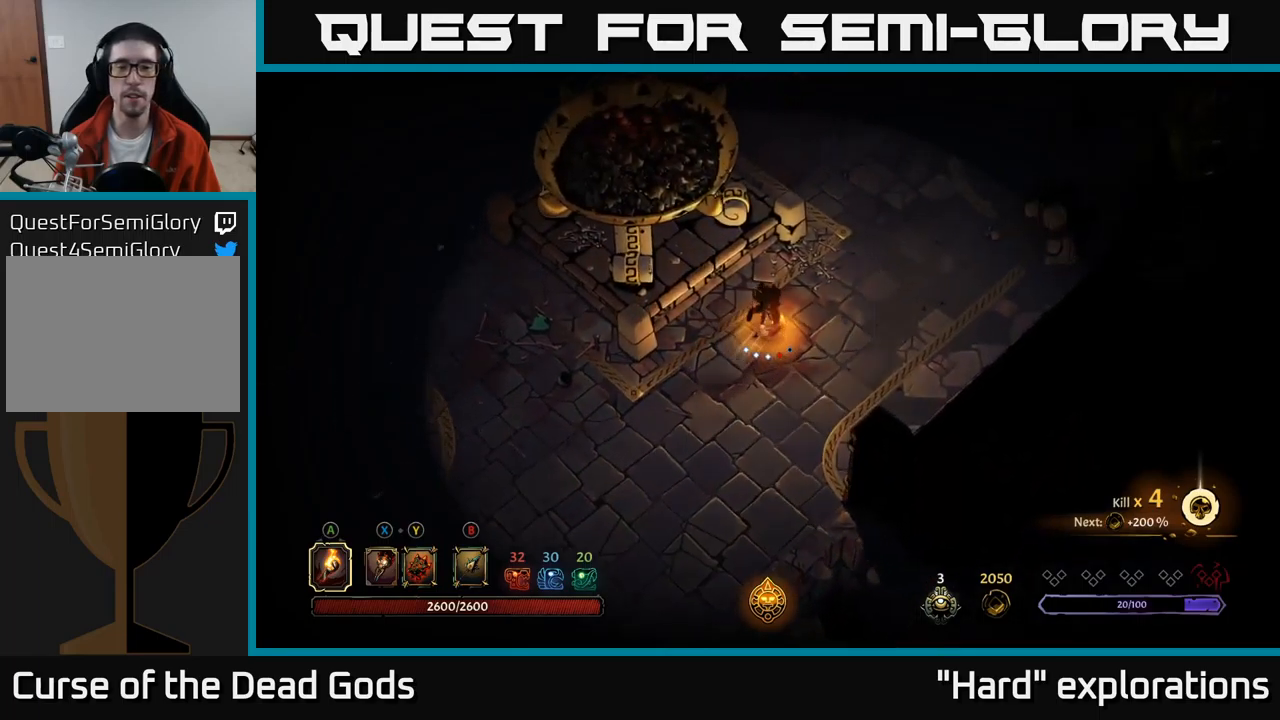
{"buttons": [], "left_stick": "up", "right_stick": "center", "events": [[284, "left_stick", "up"]]}
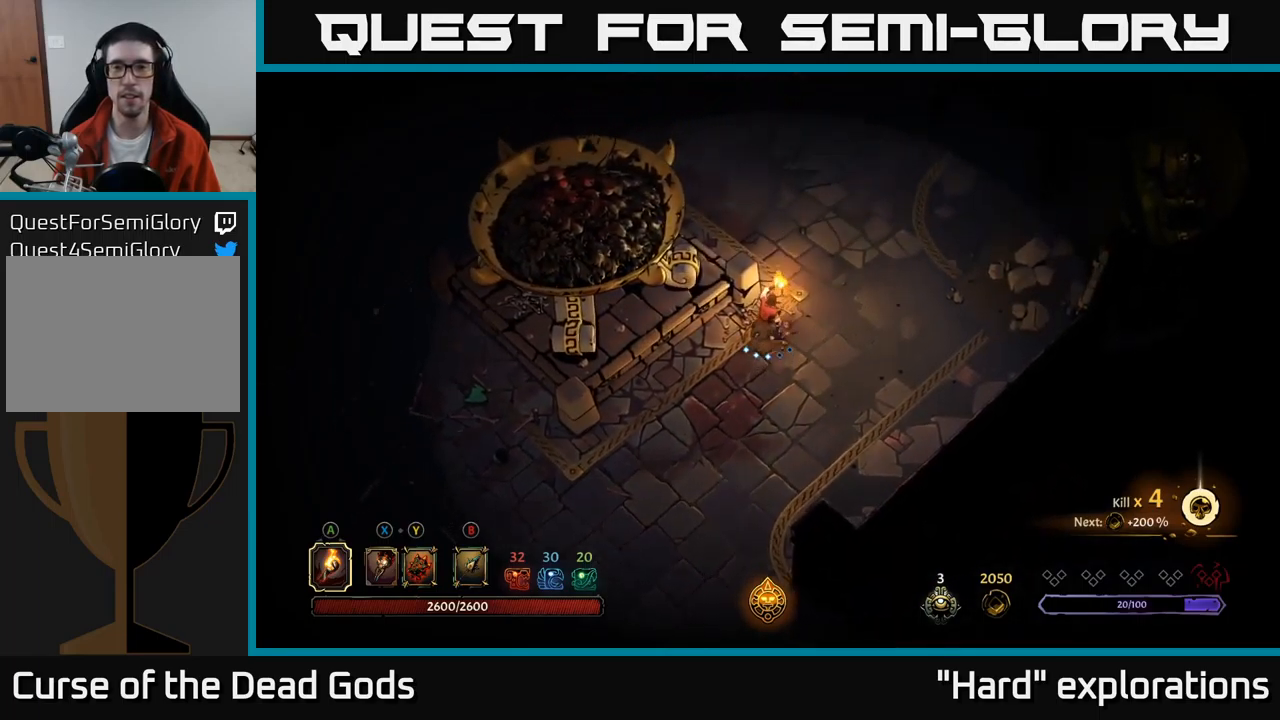
{"buttons": [], "left_stick": "up", "right_stick": "center", "events": [[184, "R2", "down"], [317, "R2", "up"]]}
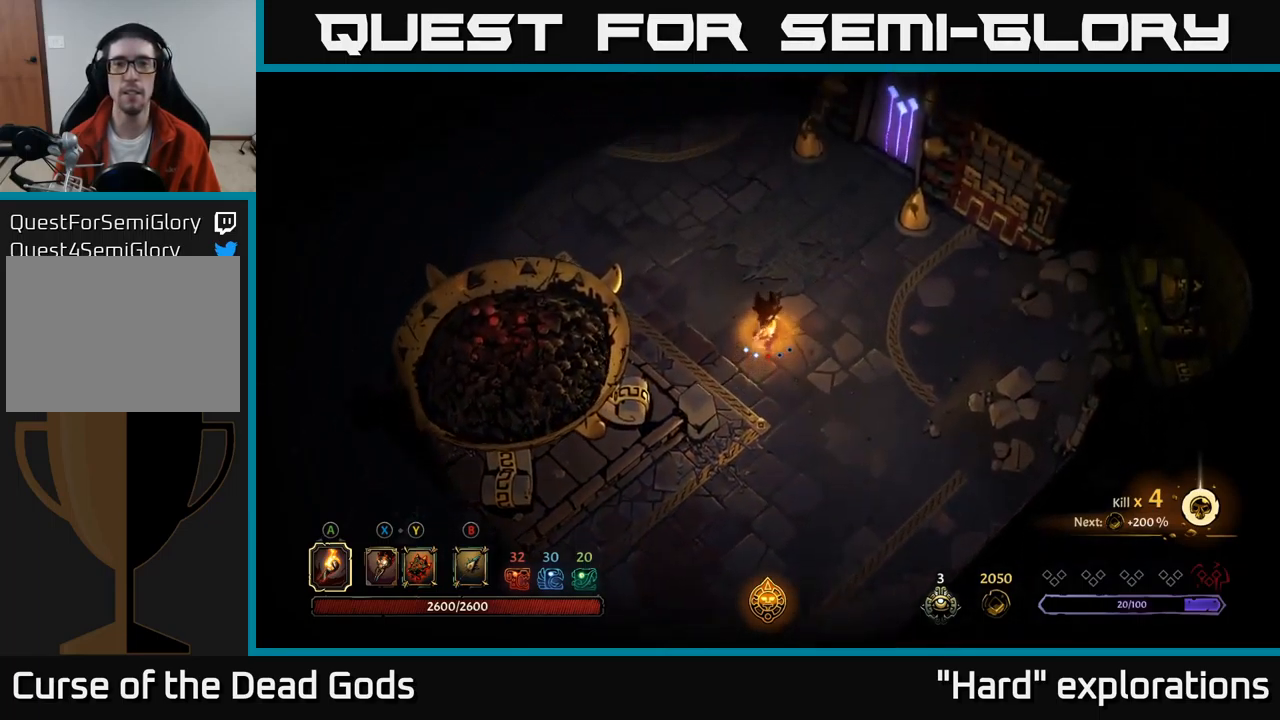
{"buttons": [], "left_stick": "up-right", "right_stick": "center", "events": [[284, "left_stick", "up-right"], [300, "R2", "down"], [484, "R2", "up"]]}
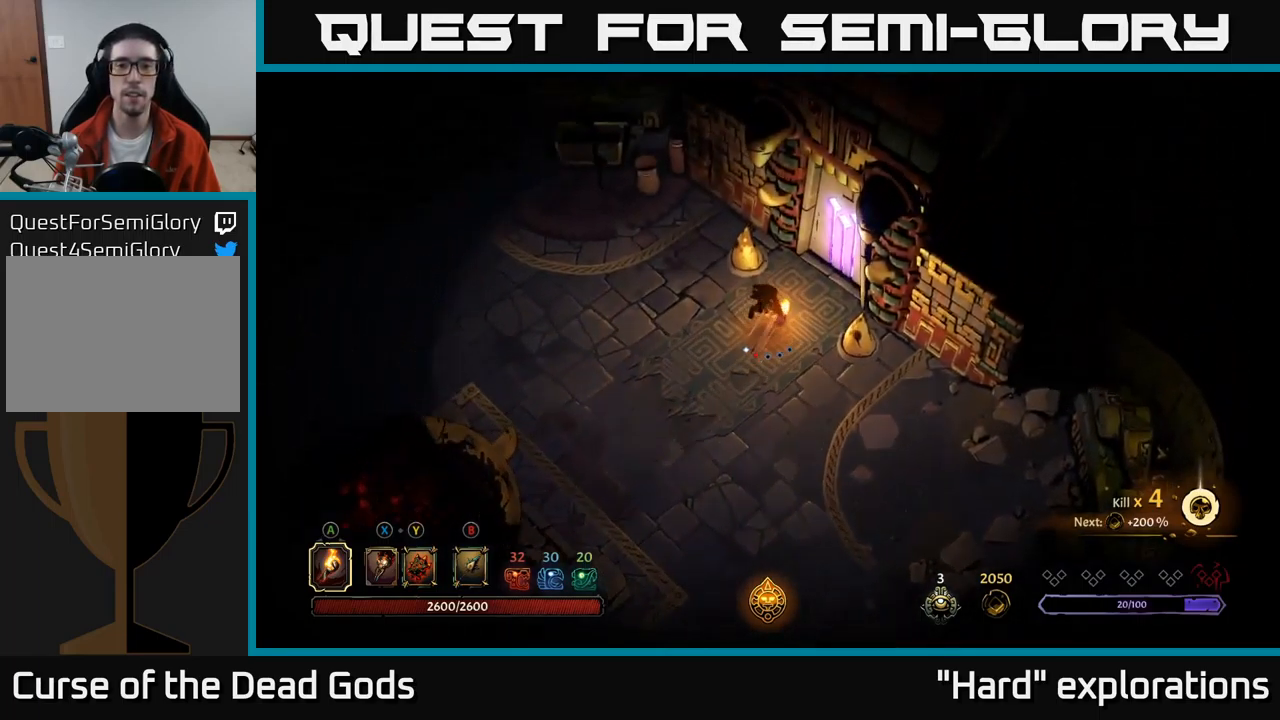
{"buttons": [], "left_stick": "center", "right_stick": "center", "events": [[284, "R1", "down"], [317, "left_stick", "center"], [367, "R1", "up"]]}
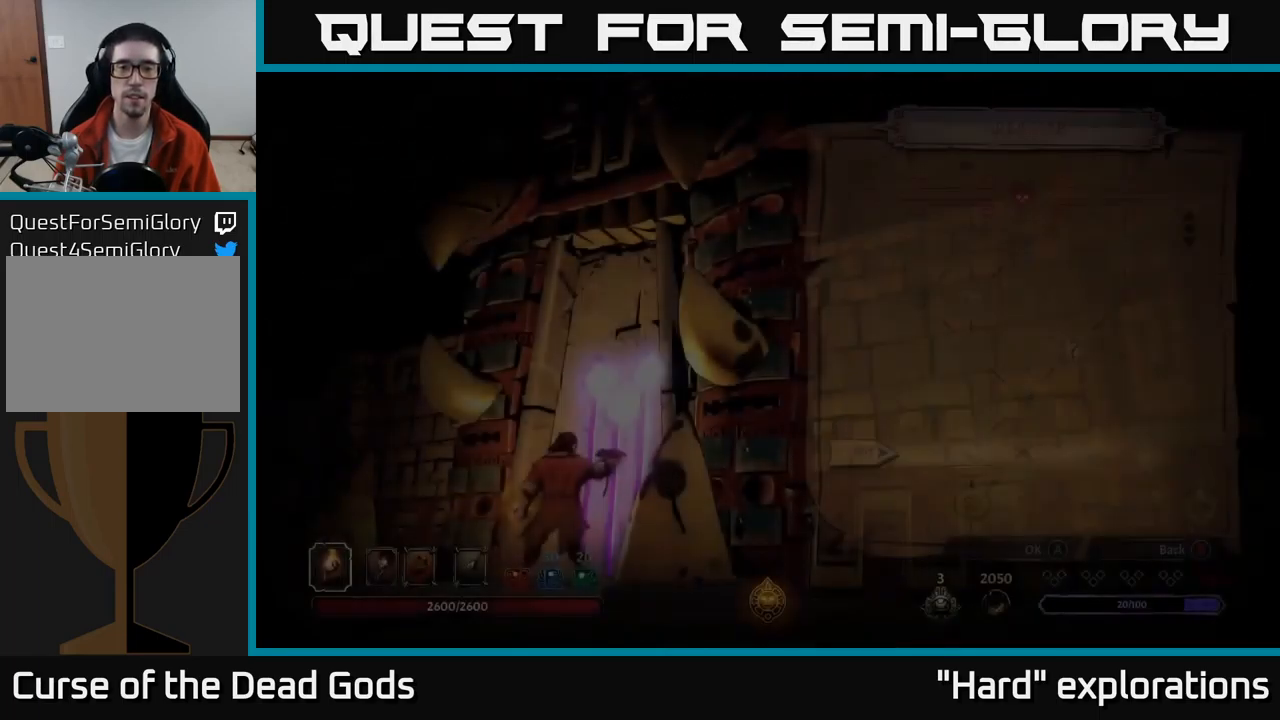
{"buttons": [], "left_stick": "center", "right_stick": "center", "events": []}
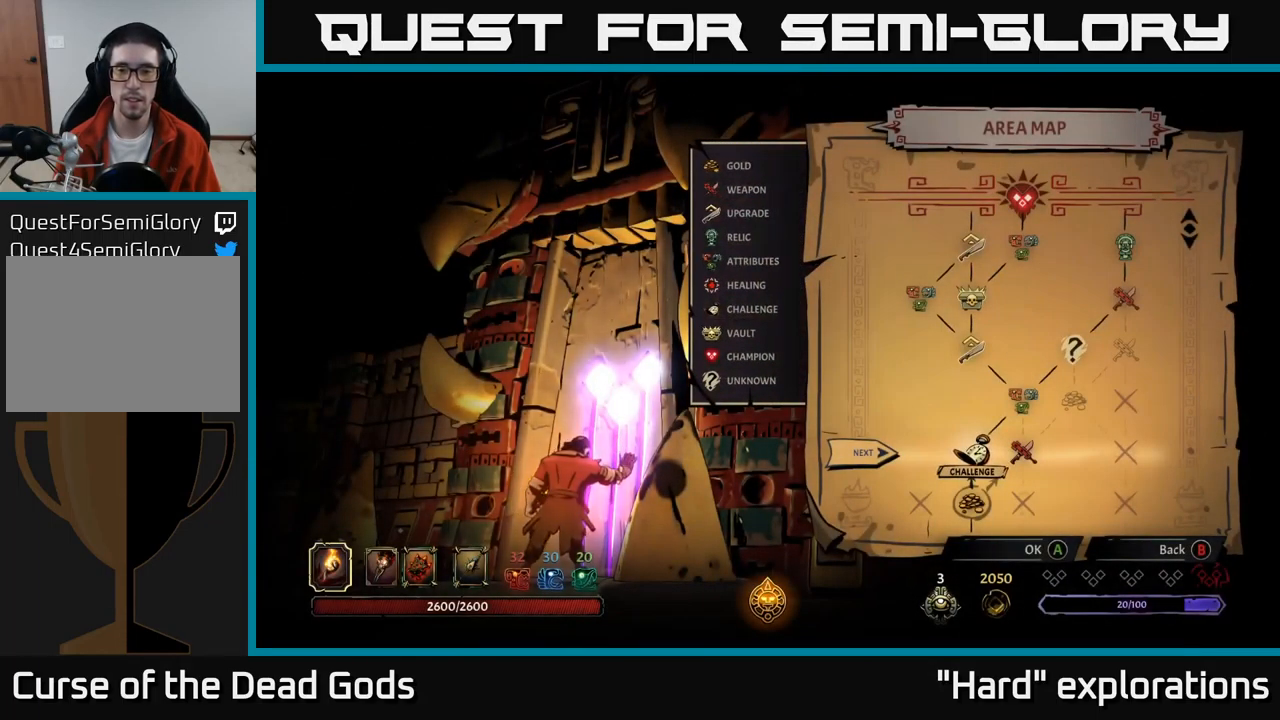
{"buttons": ["A"], "left_stick": "center", "right_stick": "center", "events": [[67, "DPAD_RIGHT", "down"], [234, "DPAD_RIGHT", "up"], [317, "DPAD_LEFT", "down"], [434, "DPAD_LEFT", "up"], [484, "A", "down"]]}
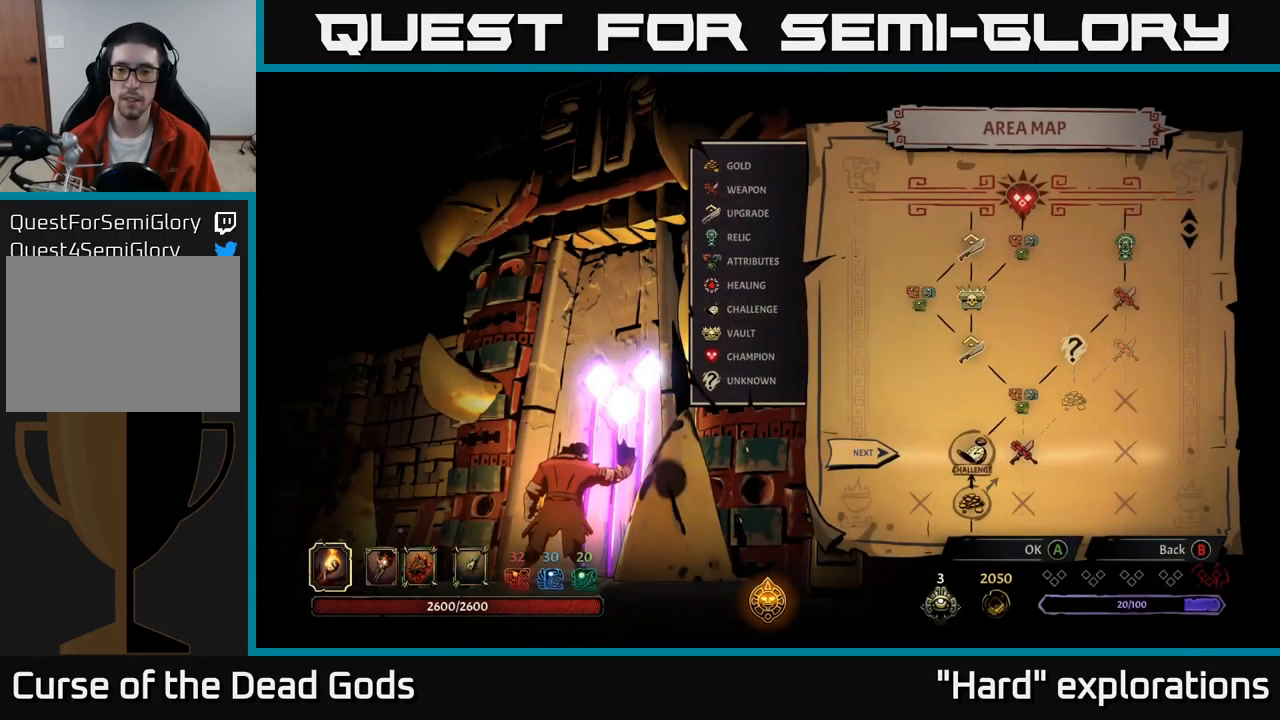
{"buttons": [], "left_stick": "center", "right_stick": "center", "events": [[117, "A", "up"]]}
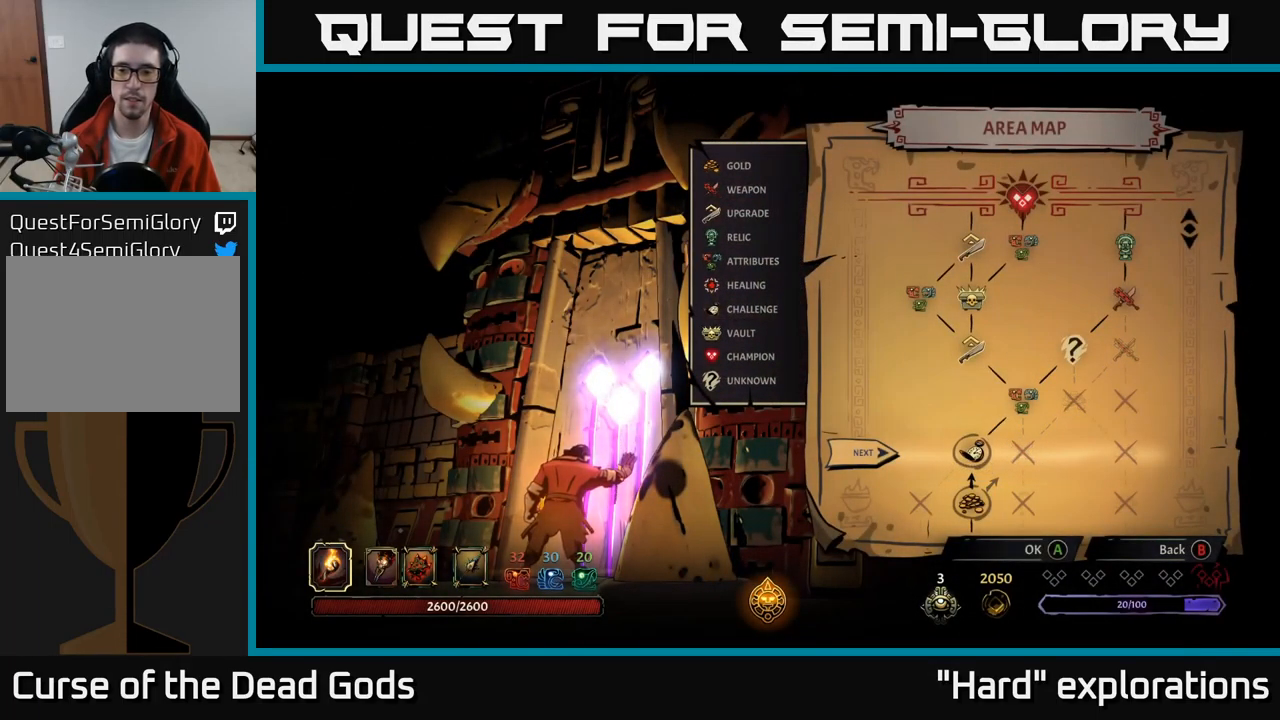
{"buttons": [], "left_stick": "center", "right_stick": "center", "events": []}
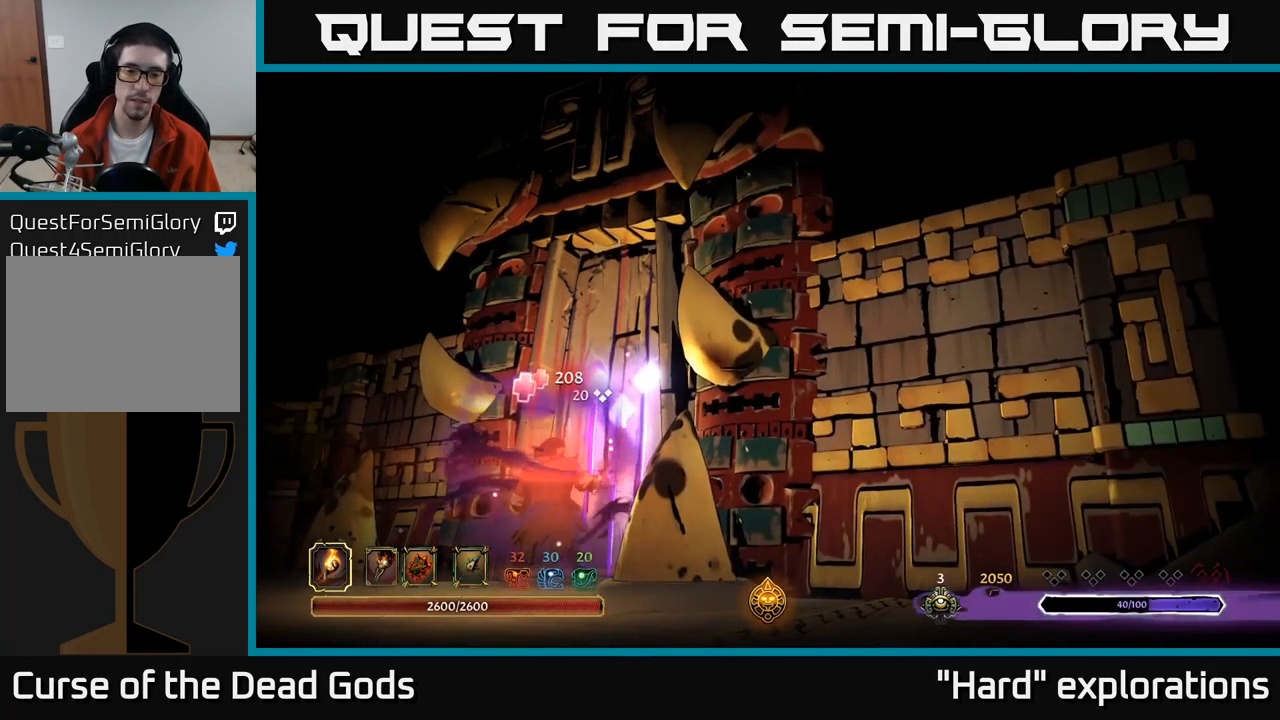
{"buttons": [], "left_stick": "center", "right_stick": "center", "events": []}
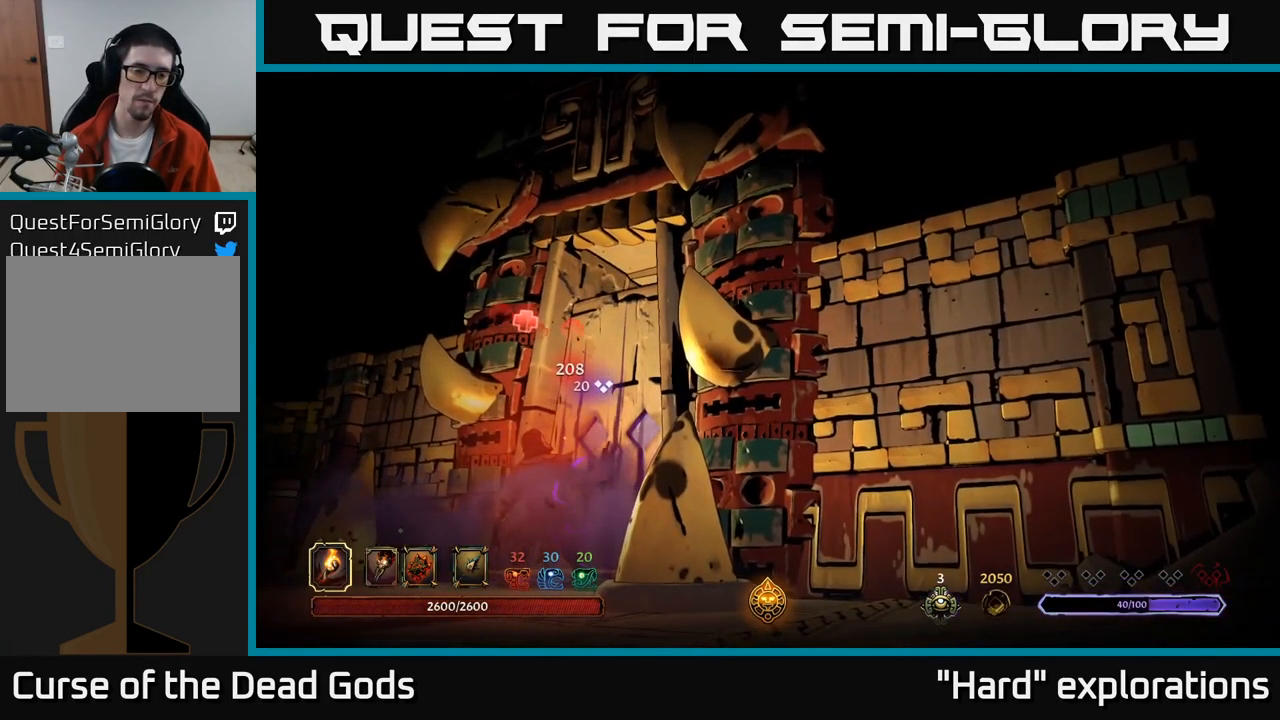
{"buttons": [], "left_stick": "center", "right_stick": "center", "events": []}
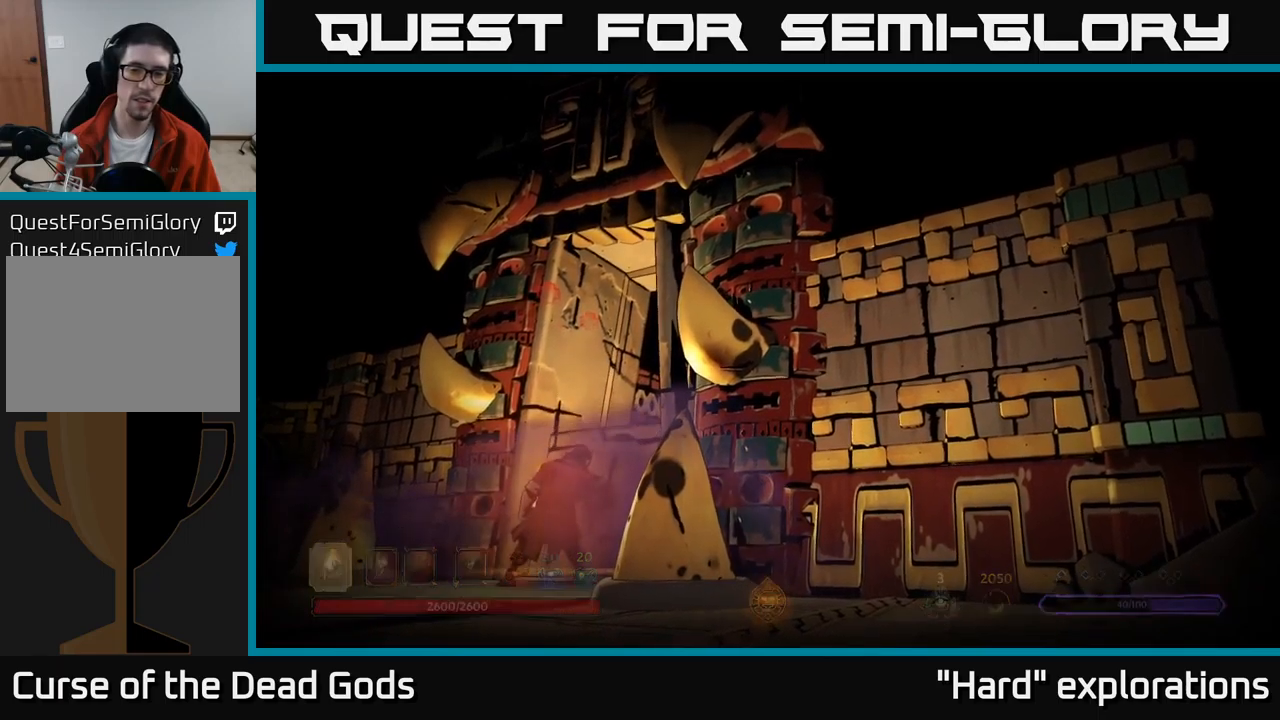
{"buttons": [], "left_stick": "center", "right_stick": "center", "events": []}
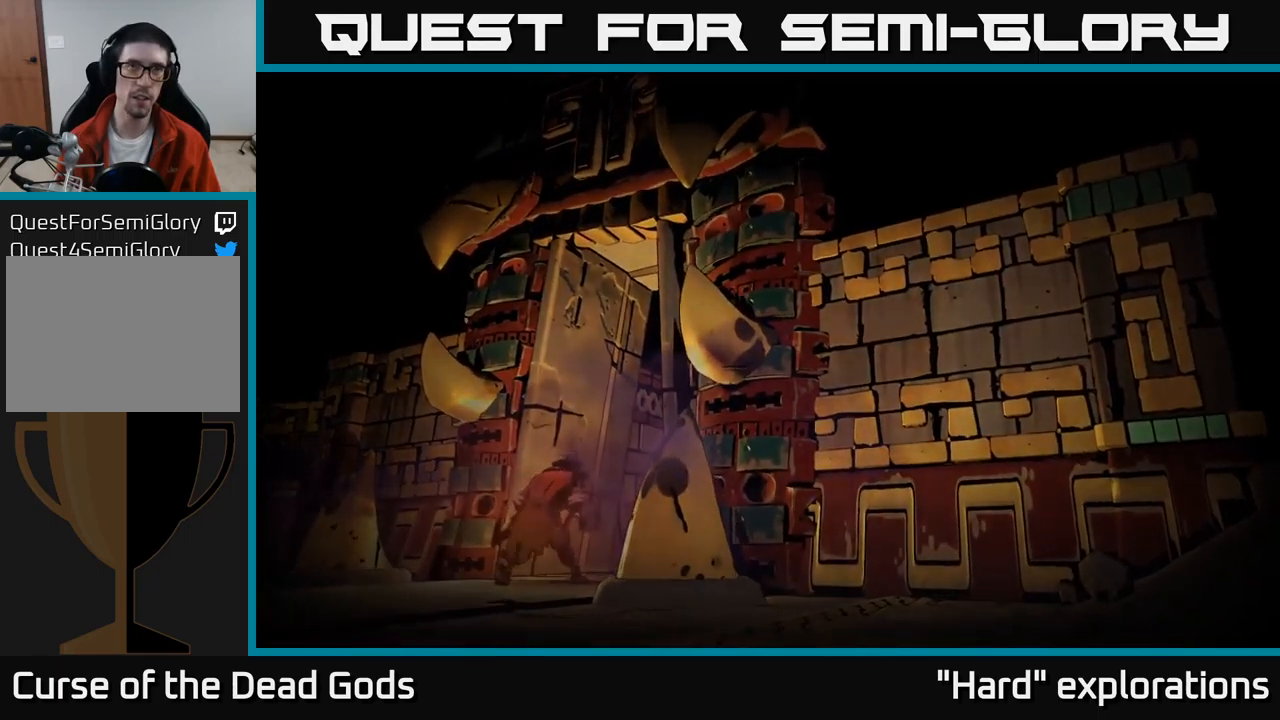
{"buttons": [], "left_stick": "center", "right_stick": "center", "events": []}
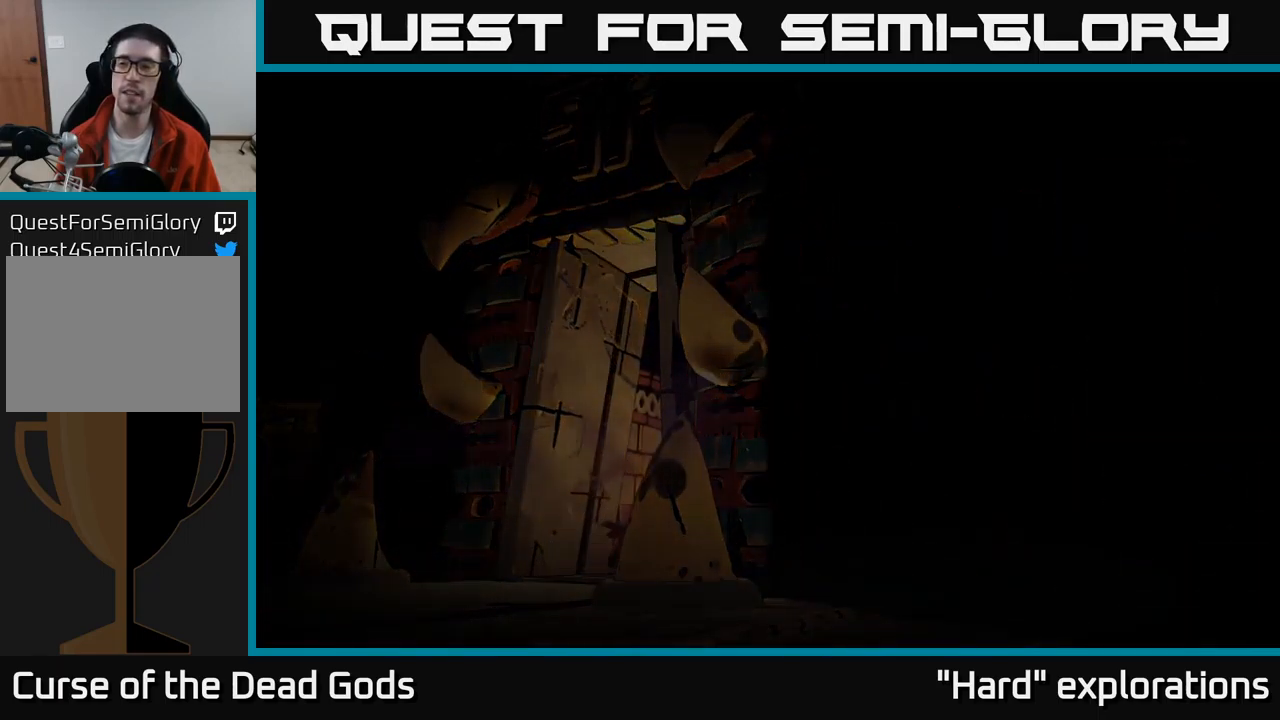
{"buttons": [], "left_stick": "center", "right_stick": "center", "events": []}
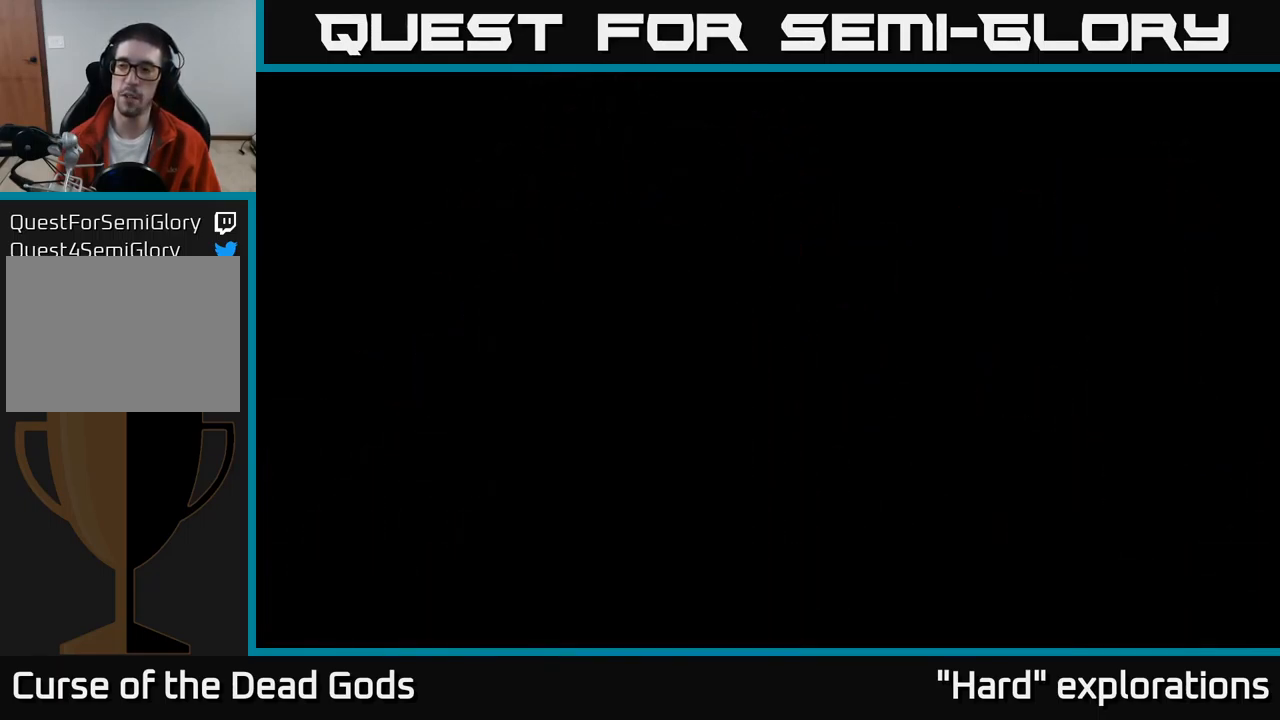
{"buttons": [], "left_stick": "center", "right_stick": "center", "events": []}
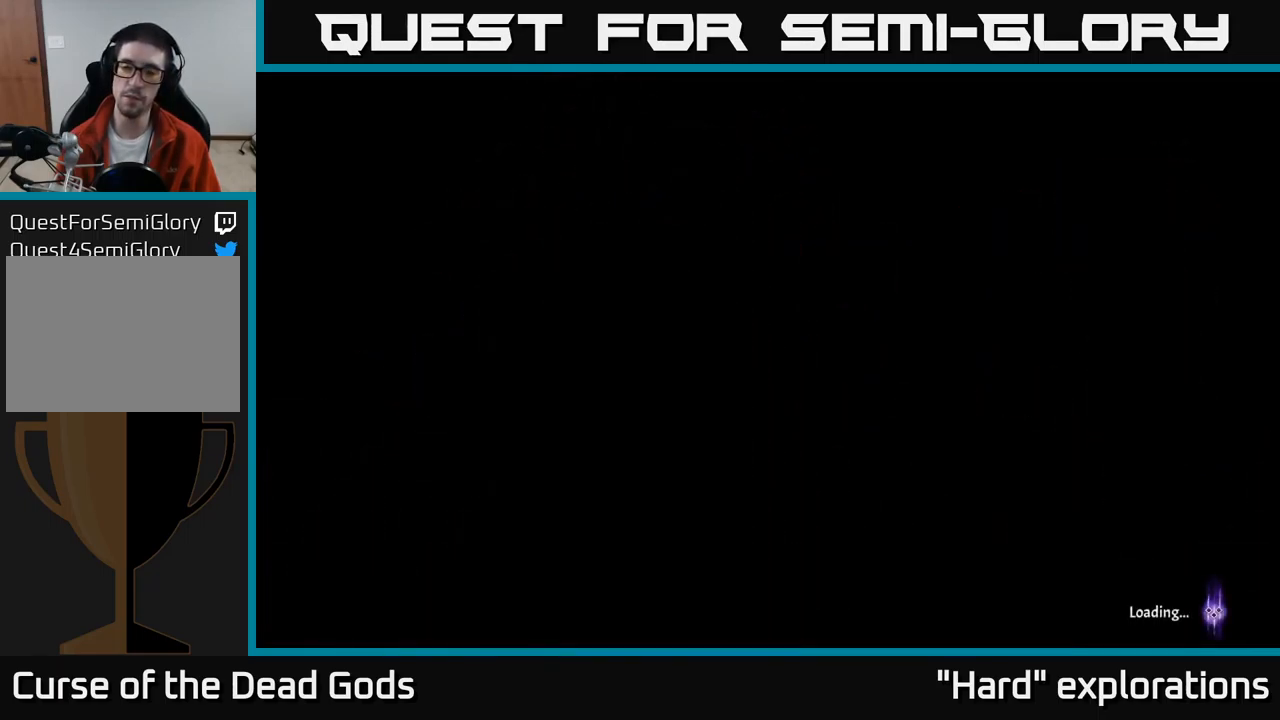
{"buttons": [], "left_stick": "center", "right_stick": "center", "events": []}
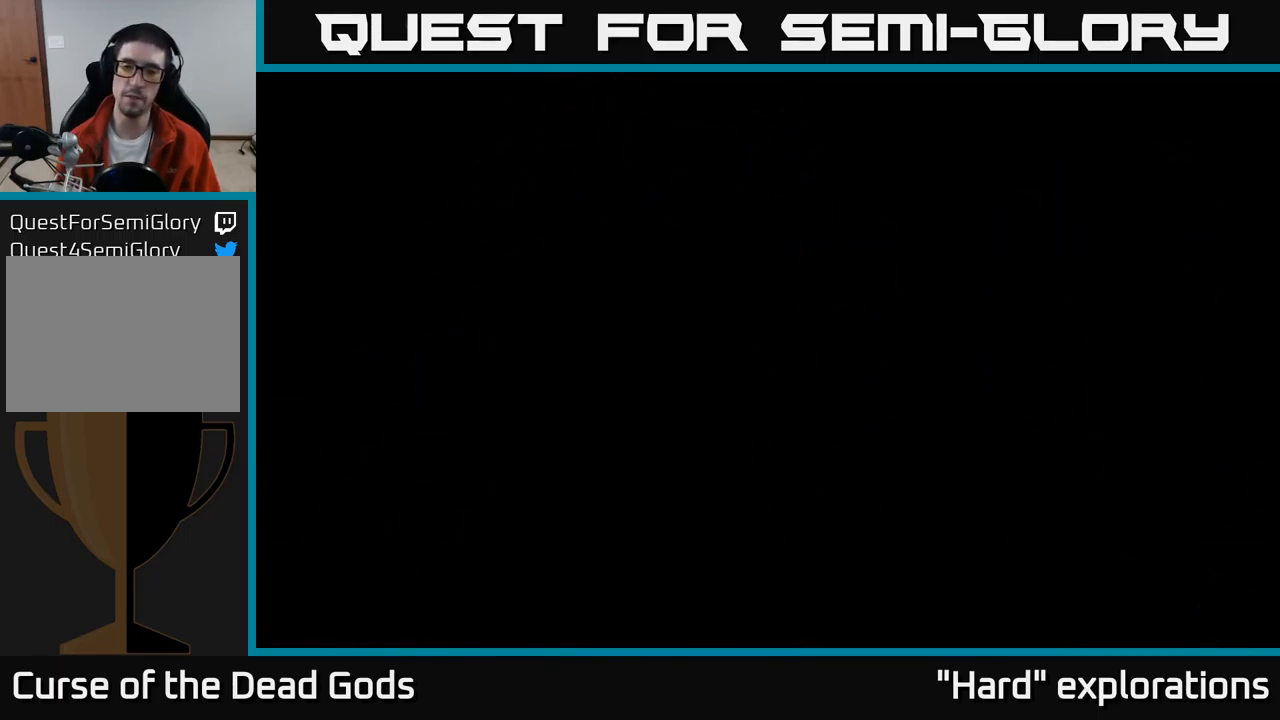
{"buttons": [], "left_stick": "up-right", "right_stick": "center", "events": [[100, "left_stick", "up"], [217, "left_stick", "up-right"]]}